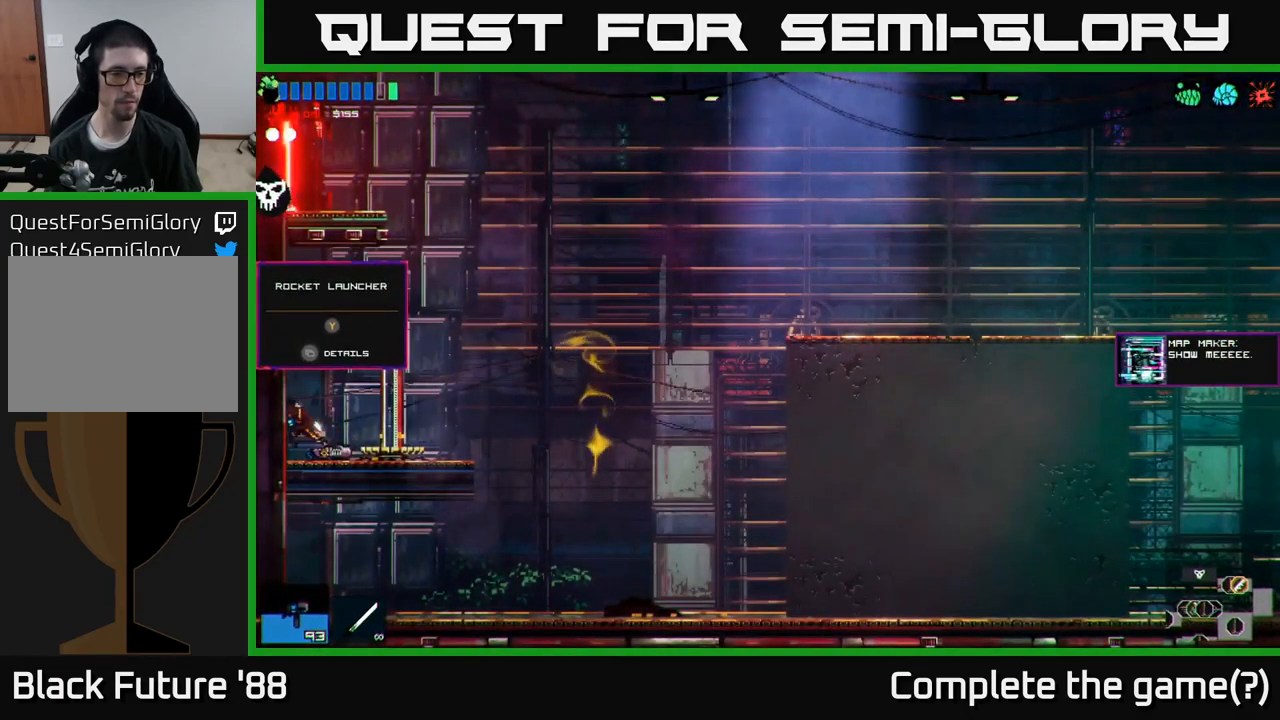
Gameplay with a controller (Xbox layout); each line is a JSON object with the inputs held at the frame after it. "events" lists button and stick changes between this image and that frame as [ms after this image, input, new state], when the widget could be followed in between.
{"buttons": [], "left_stick": "center", "right_stick": "center", "events": [[267, "left_stick", "right"], [317, "left_stick", "center"]]}
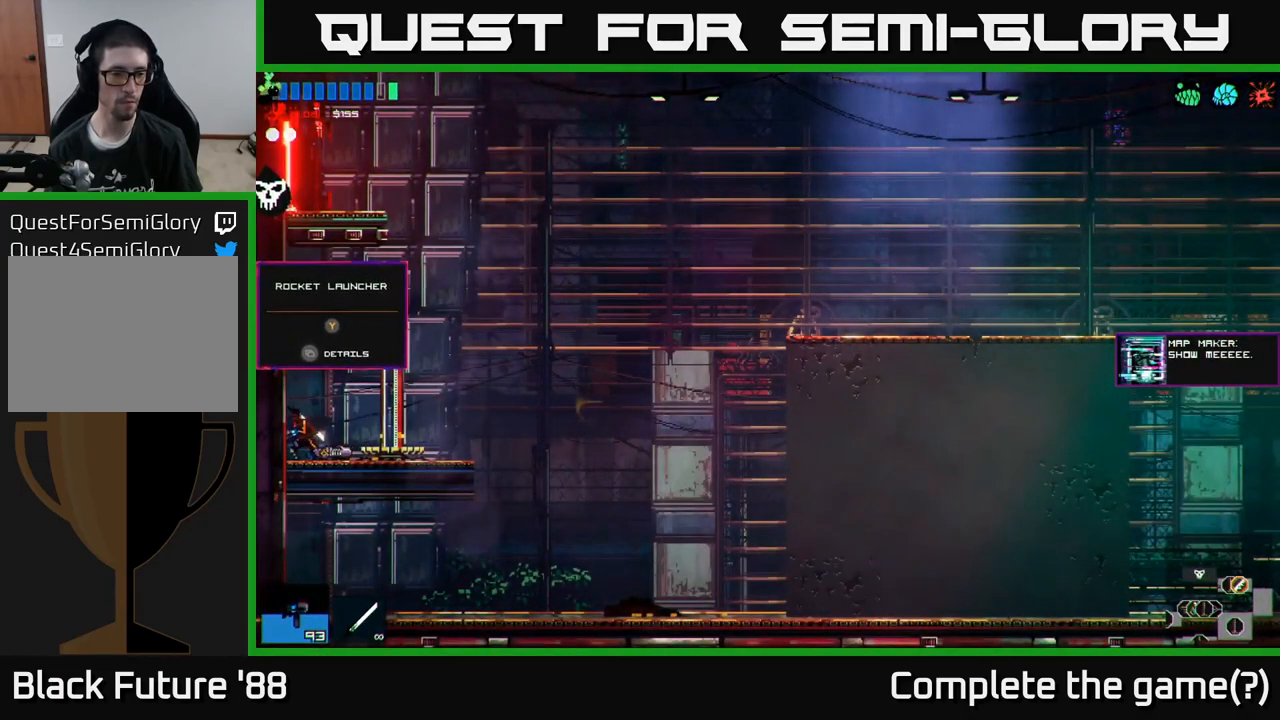
{"buttons": [], "left_stick": "center", "right_stick": "center", "events": []}
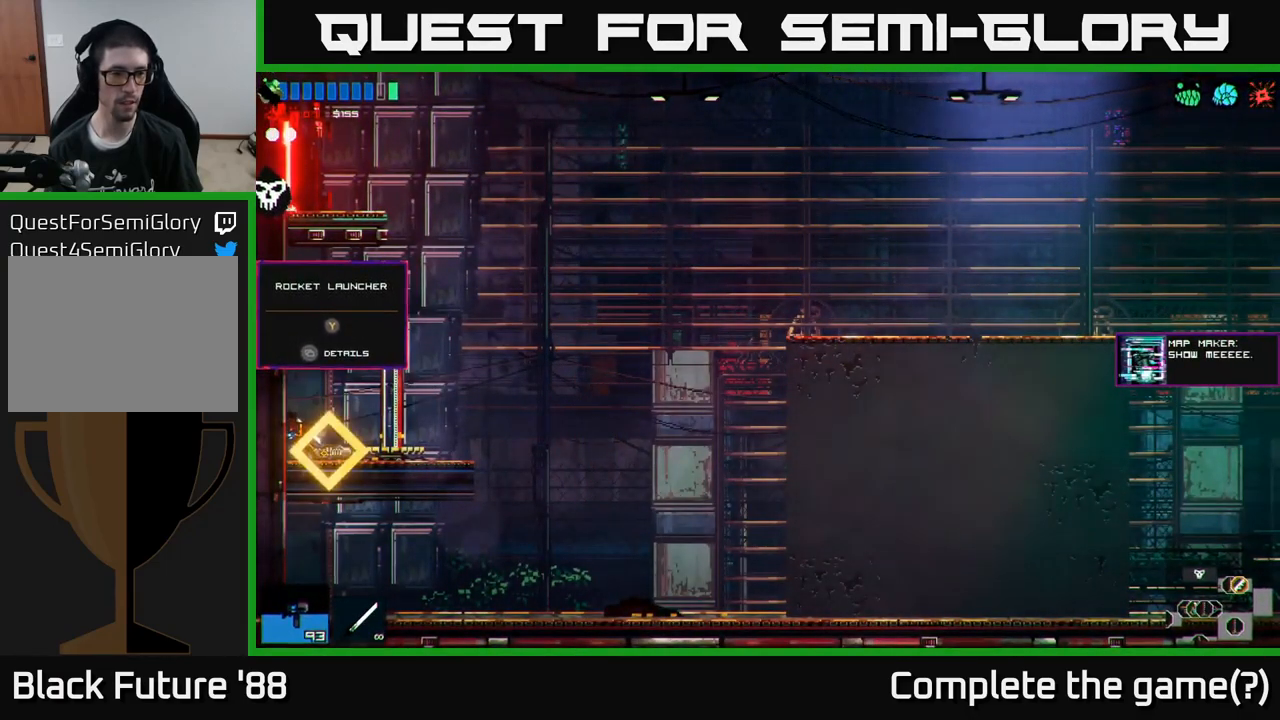
{"buttons": ["Y"], "left_stick": "center", "right_stick": "center", "events": [[483, "Y", "down"]]}
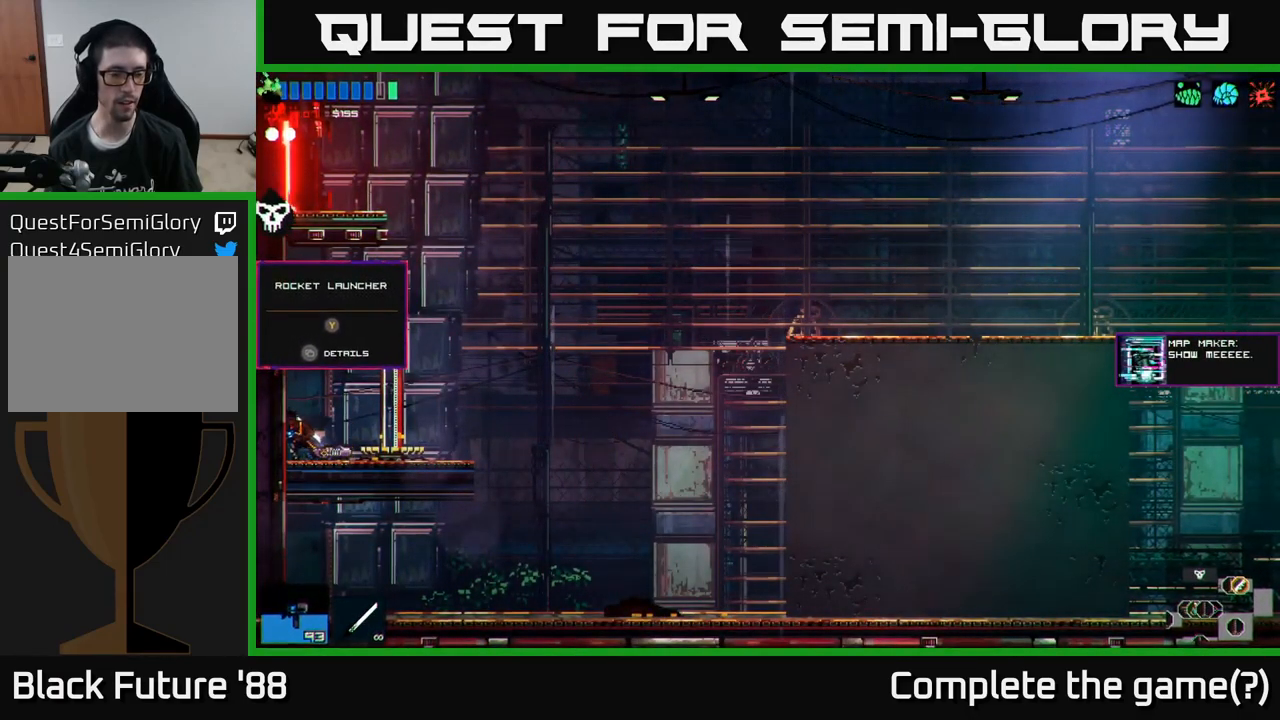
{"buttons": [], "left_stick": "center", "right_stick": "center", "events": [[34, "Y", "up"]]}
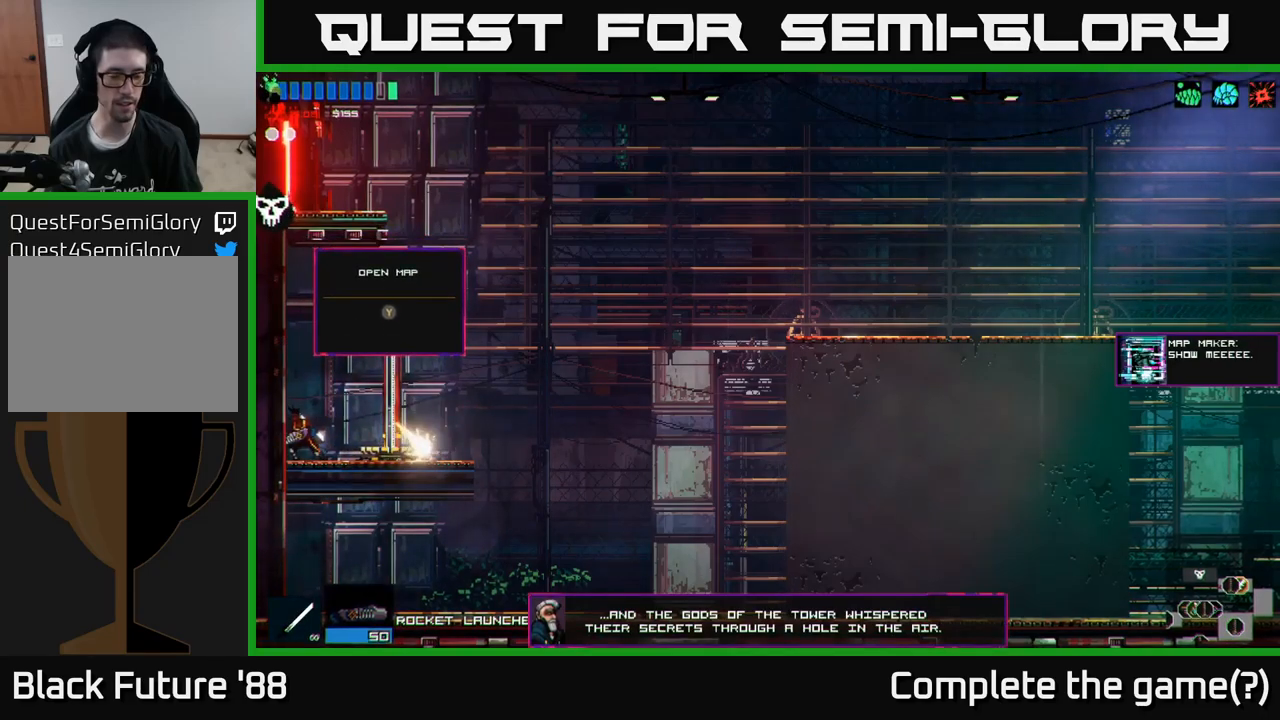
{"buttons": ["R1"], "left_stick": "center", "right_stick": "center", "events": [[484, "R1", "down"]]}
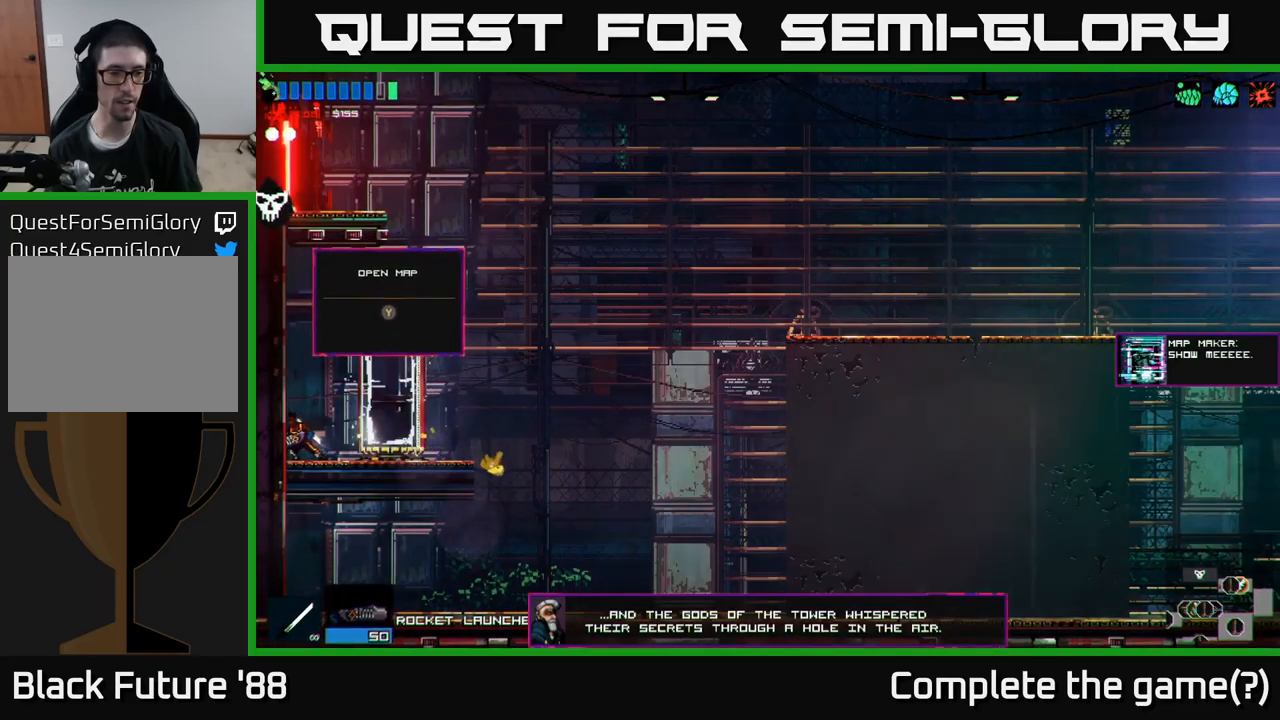
{"buttons": ["Y"], "left_stick": "center", "right_stick": "center", "events": [[50, "R1", "up"], [117, "left_stick", "right"], [384, "left_stick", "center"], [500, "Y", "down"]]}
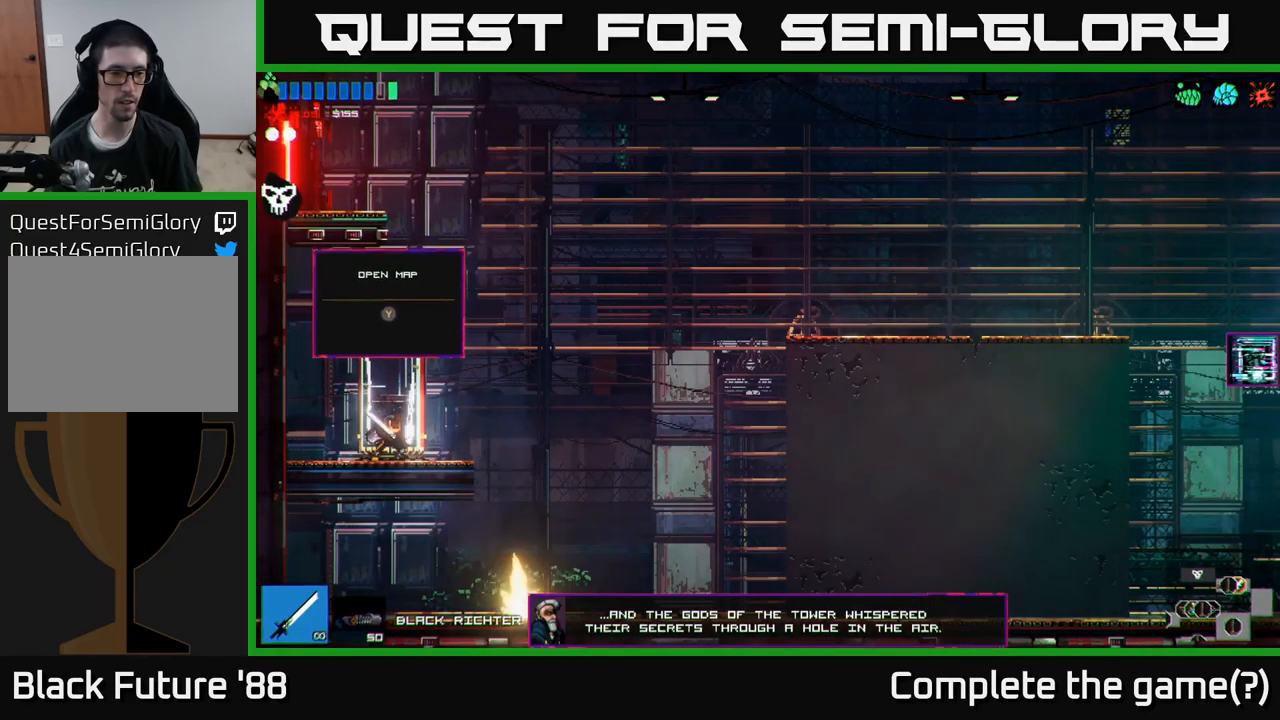
{"buttons": [], "left_stick": "center", "right_stick": "center", "events": [[67, "Y", "up"]]}
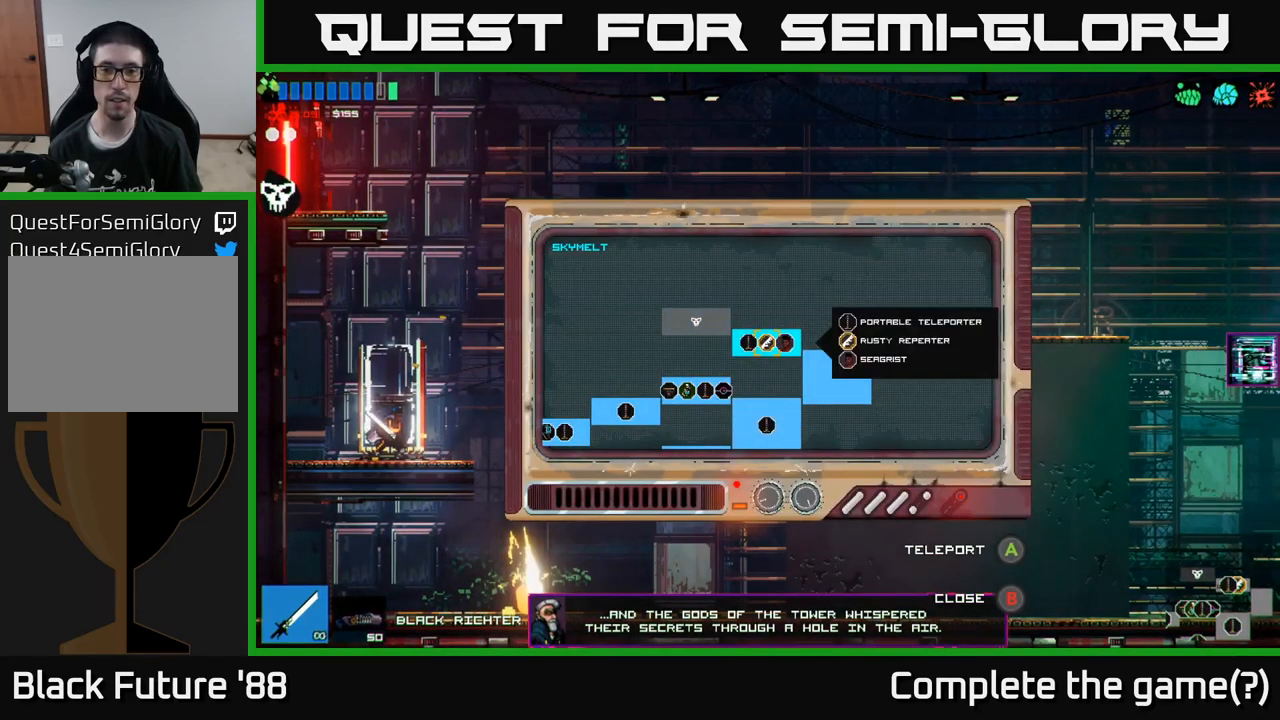
{"buttons": [], "left_stick": "down-left", "right_stick": "center", "events": [[284, "left_stick", "down-left"]]}
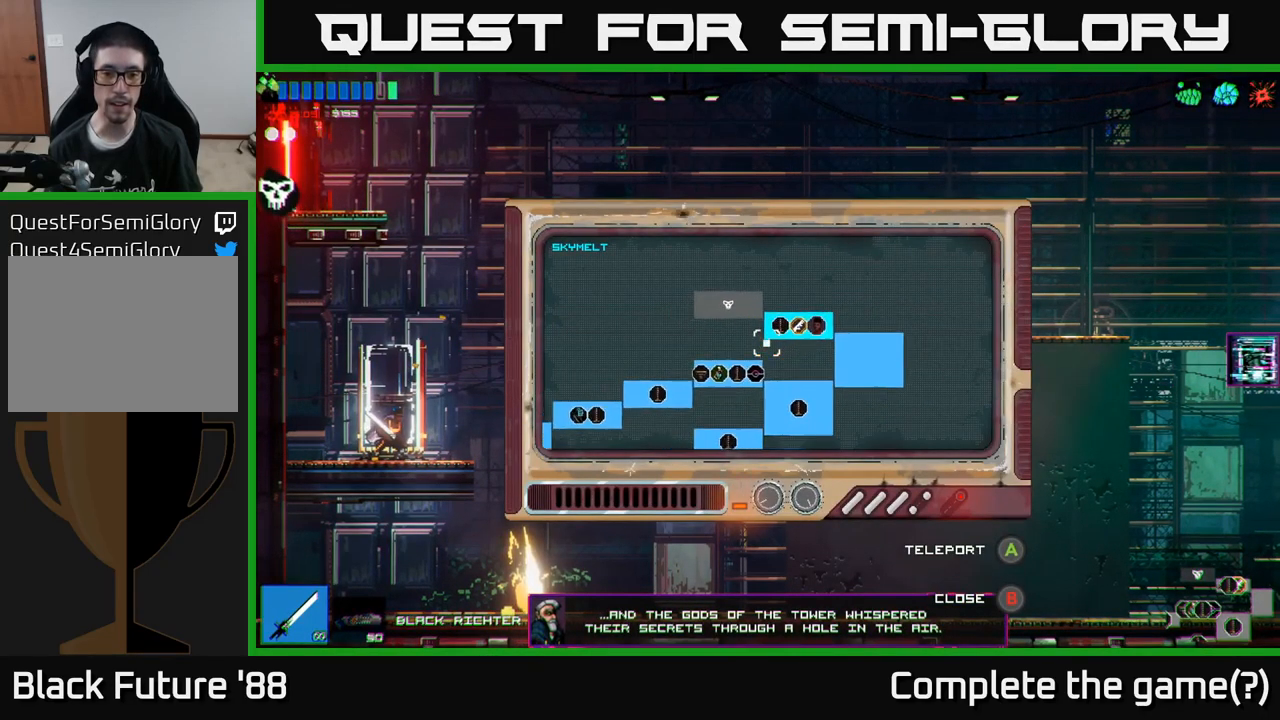
{"buttons": ["A"], "left_stick": "center", "right_stick": "center", "events": [[34, "left_stick", "center"], [267, "left_stick", "down-left"], [467, "left_stick", "center"], [500, "A", "down"]]}
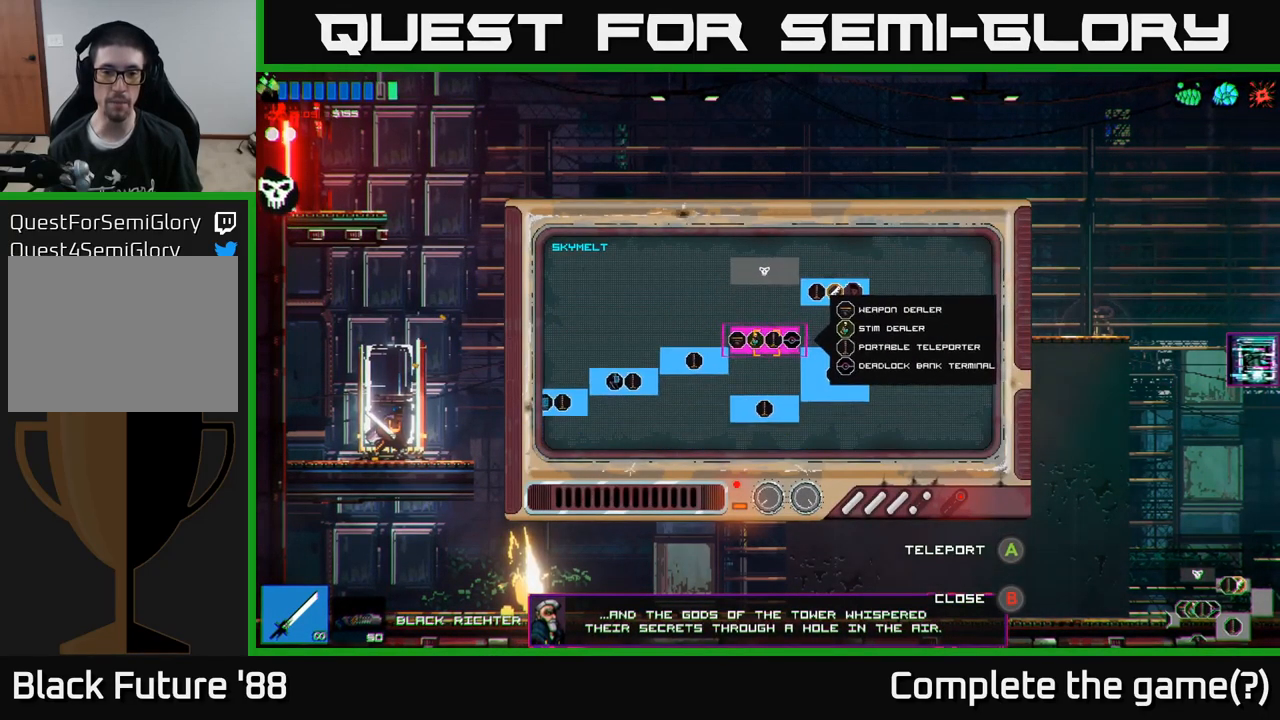
{"buttons": [], "left_stick": "center", "right_stick": "center", "events": [[84, "A", "up"]]}
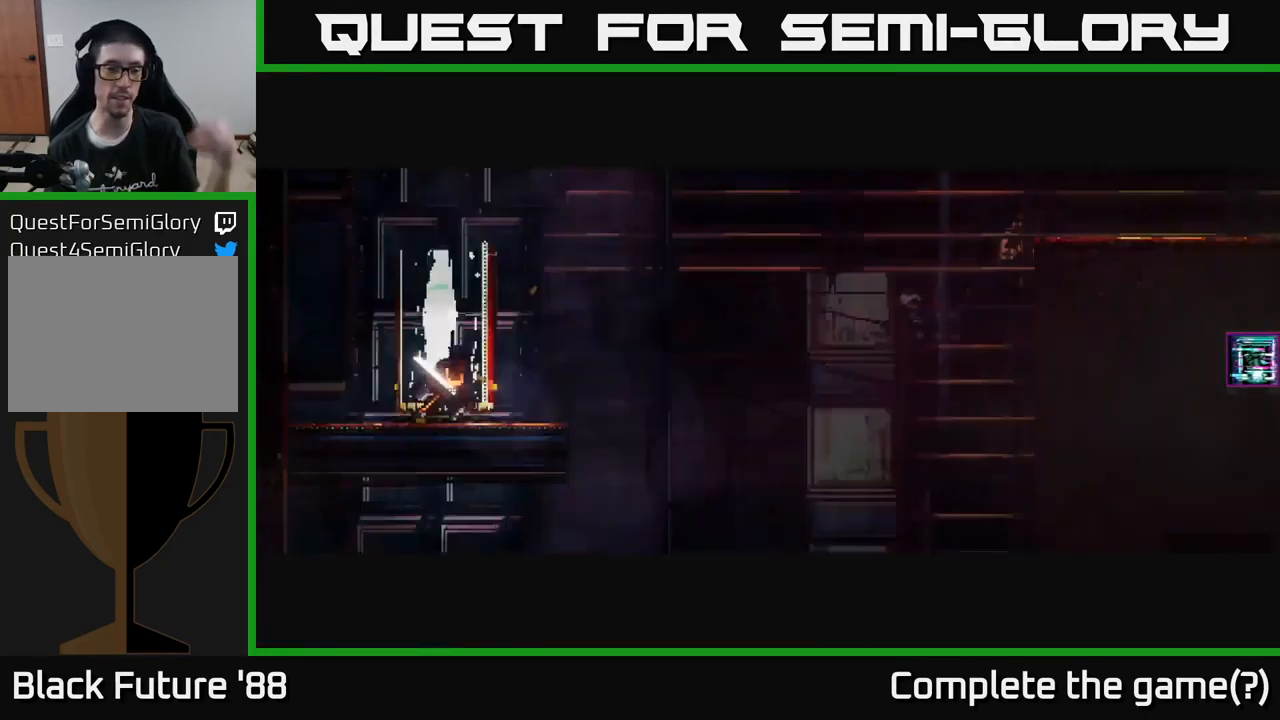
{"buttons": [], "left_stick": "center", "right_stick": "center", "events": []}
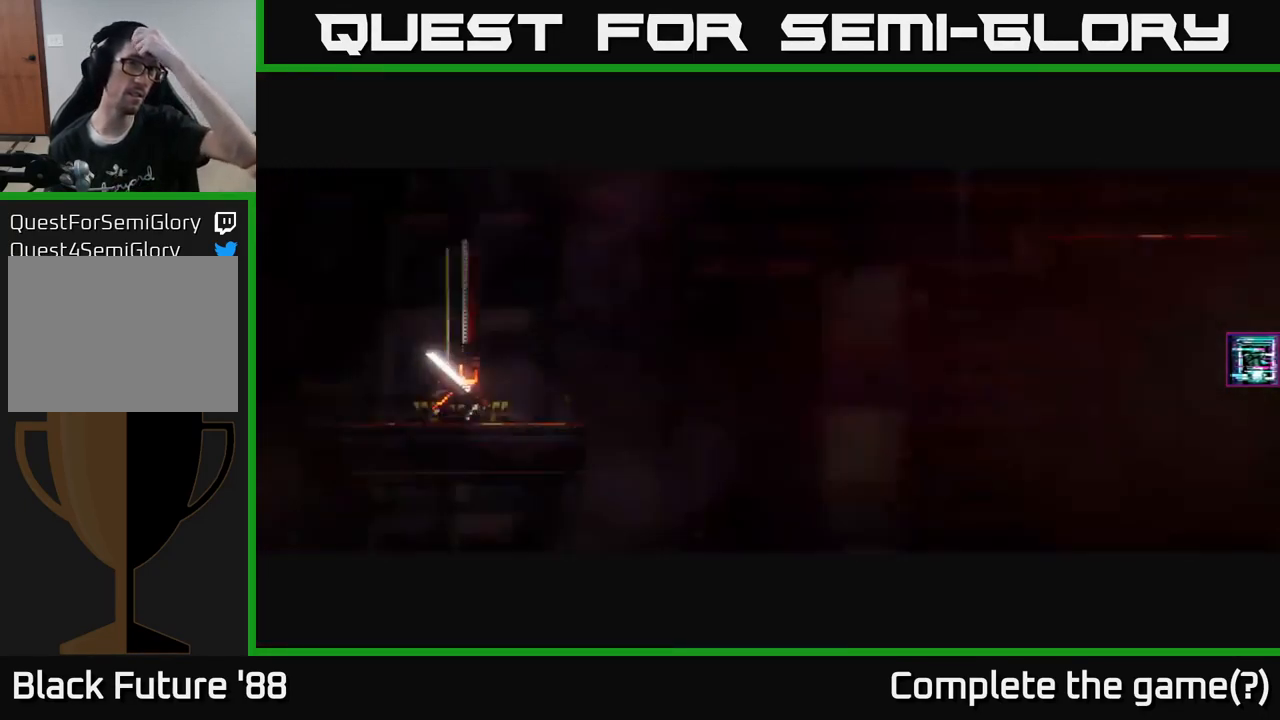
{"buttons": [], "left_stick": "center", "right_stick": "center", "events": []}
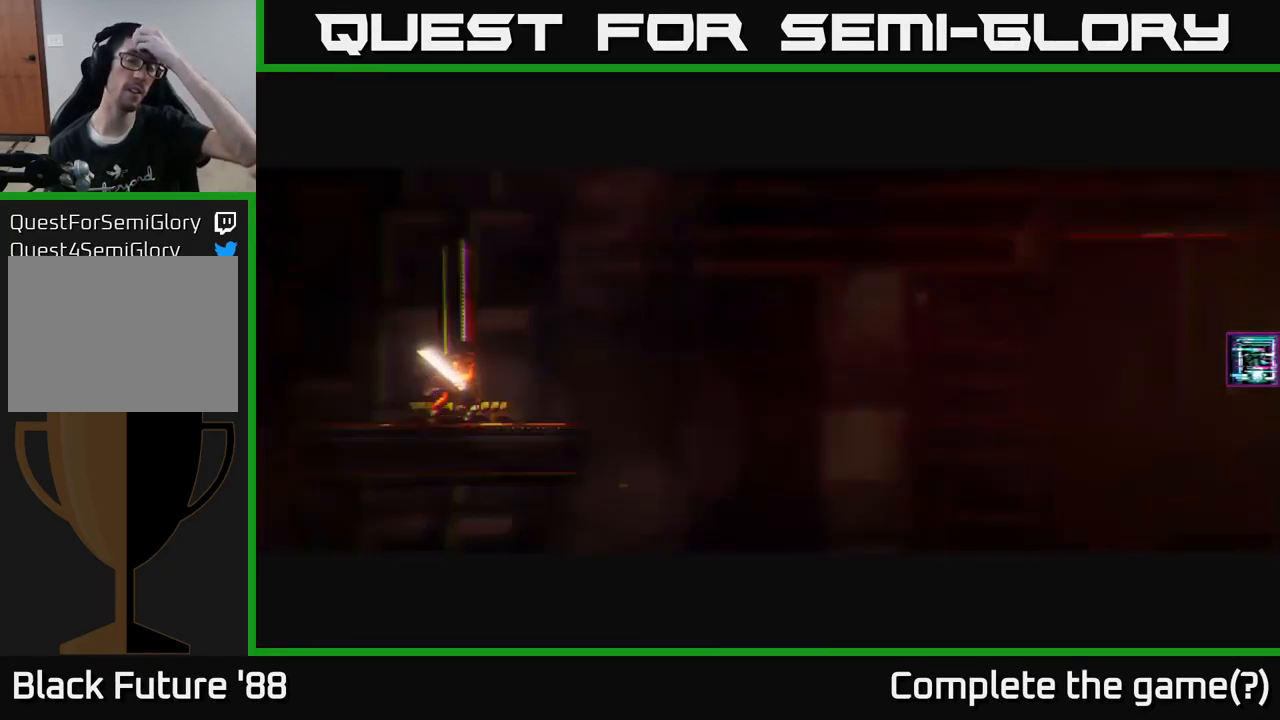
{"buttons": [], "left_stick": "center", "right_stick": "center", "events": []}
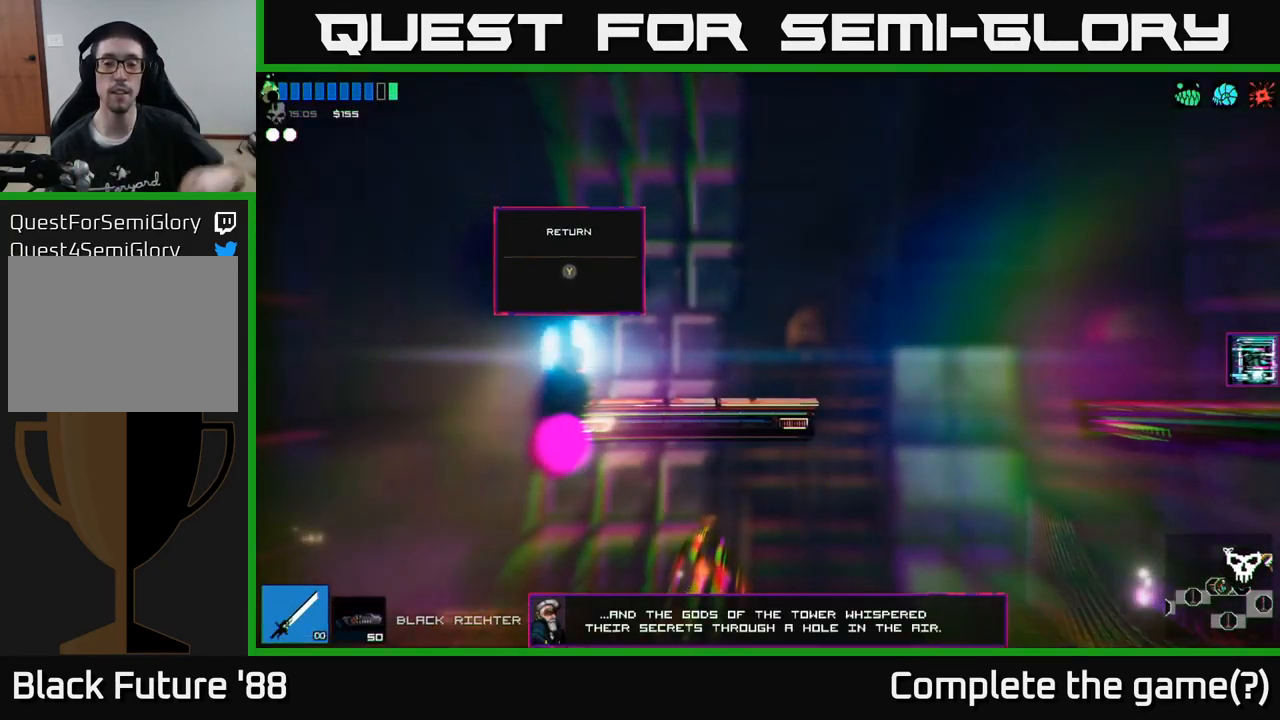
{"buttons": [], "left_stick": "right", "right_stick": "center", "events": [[466, "left_stick", "right"]]}
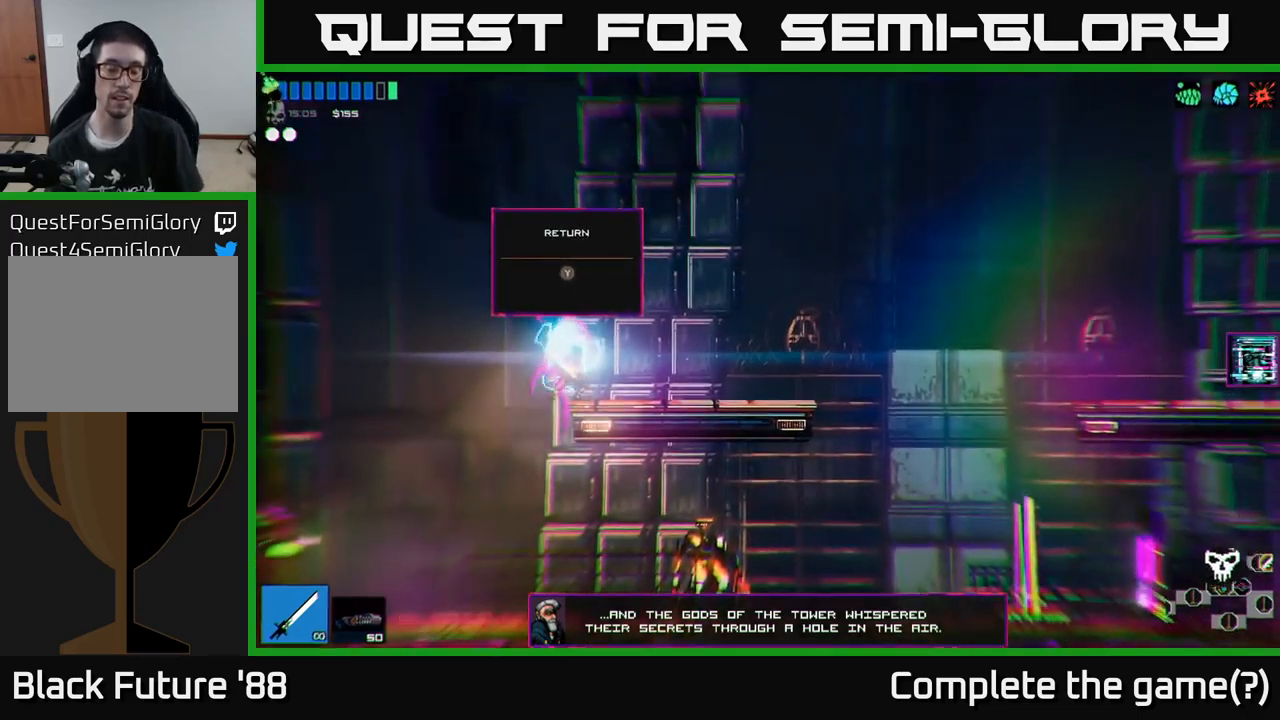
{"buttons": [], "left_stick": "right", "right_stick": "center", "events": []}
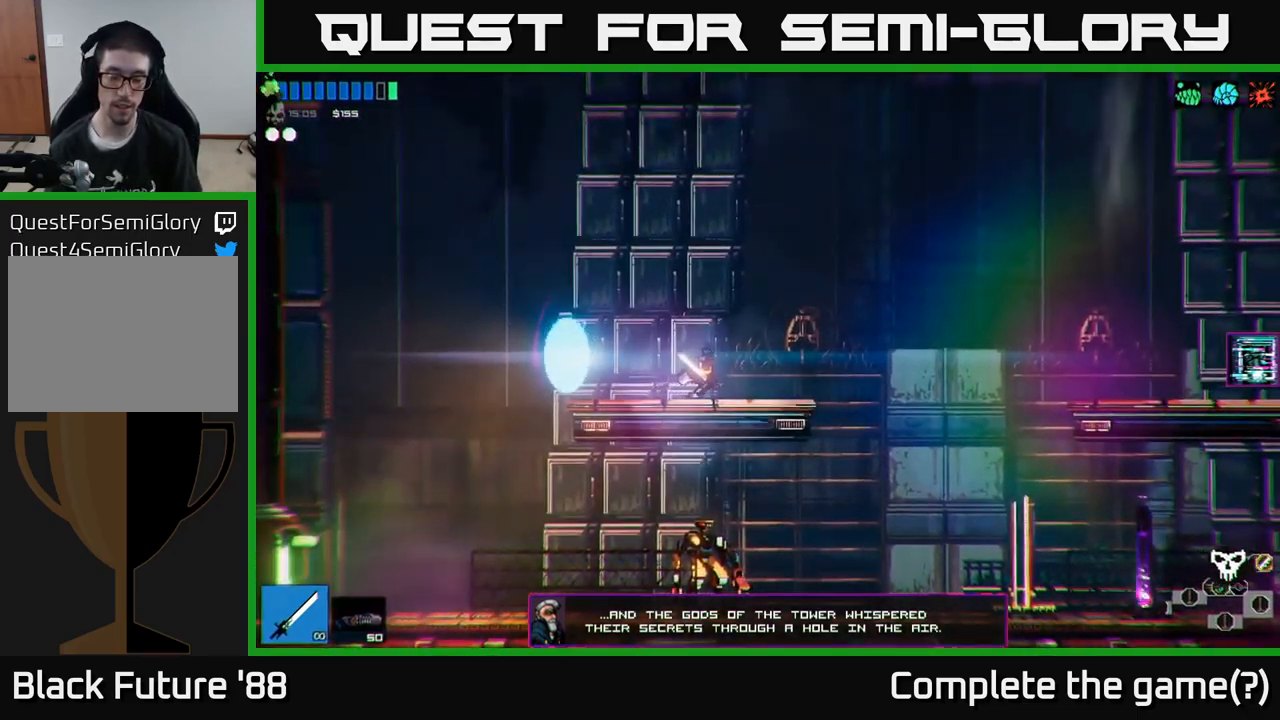
{"buttons": [], "left_stick": "right", "right_stick": "center", "events": []}
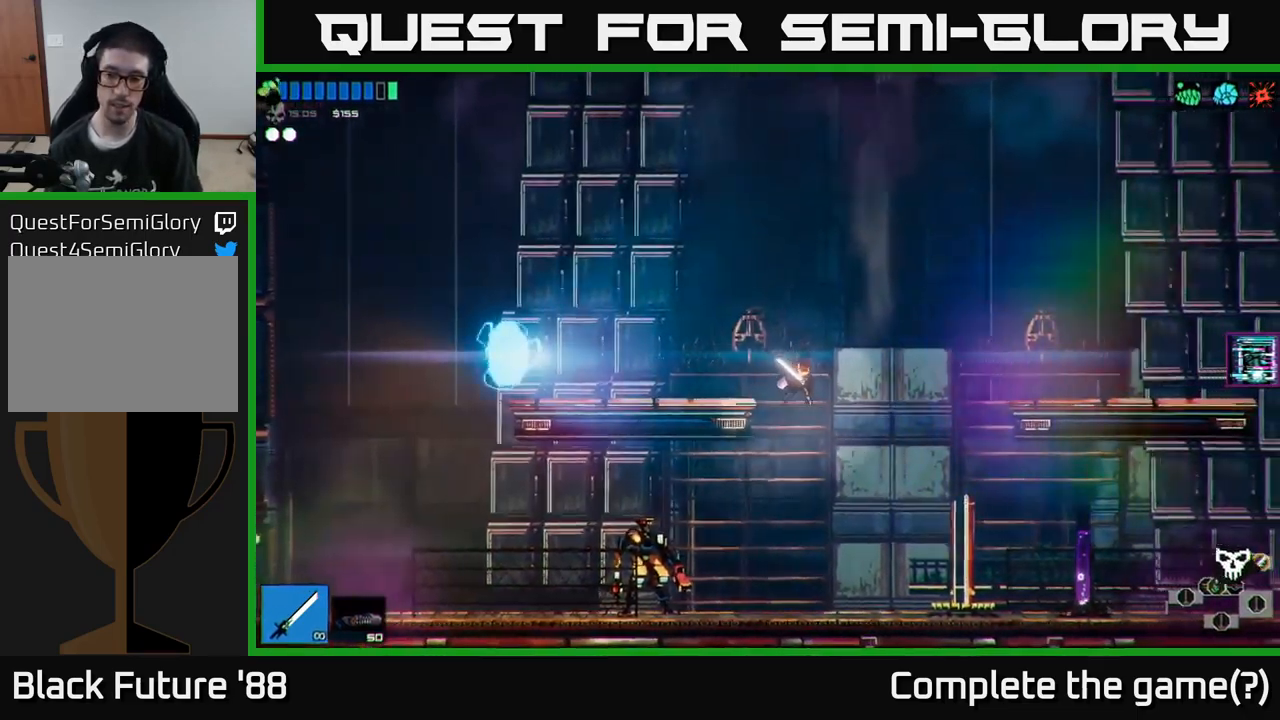
{"buttons": [], "left_stick": "left", "right_stick": "center", "events": [[266, "left_stick", "center"], [483, "left_stick", "left"]]}
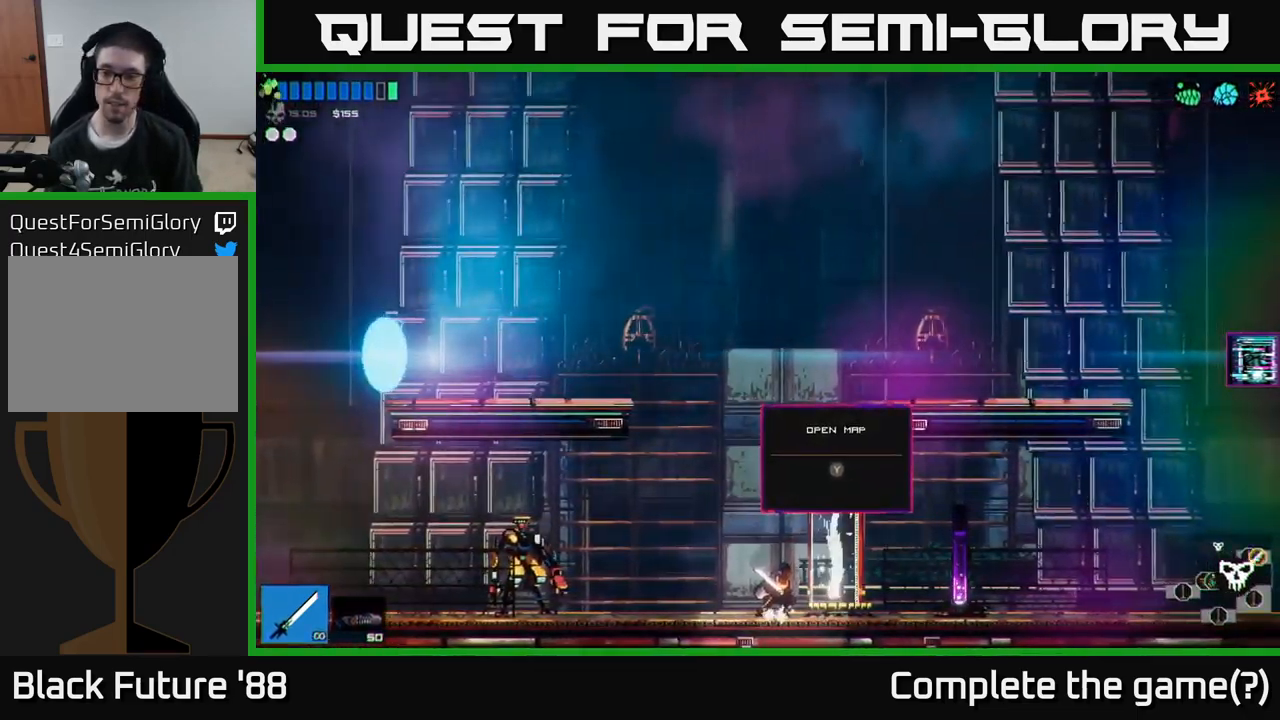
{"buttons": [], "left_stick": "right", "right_stick": "center", "events": [[266, "left_stick", "center"], [400, "left_stick", "right"]]}
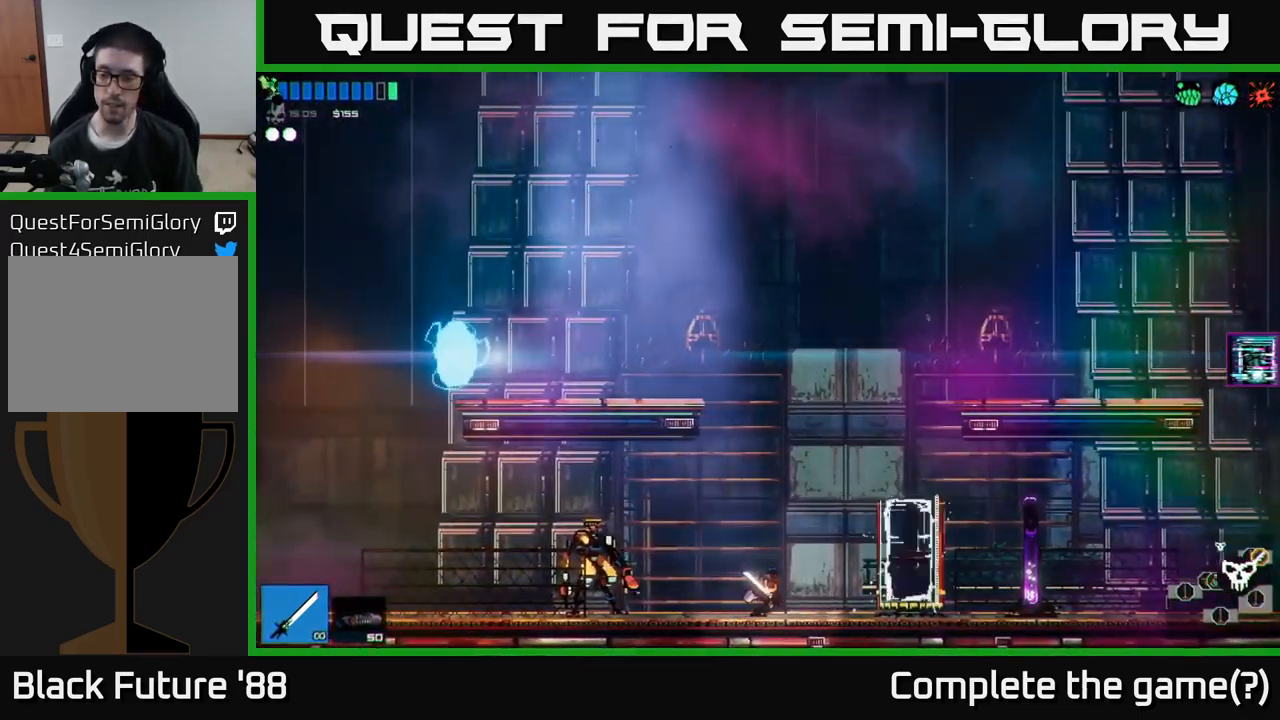
{"buttons": [], "left_stick": "right", "right_stick": "center", "events": []}
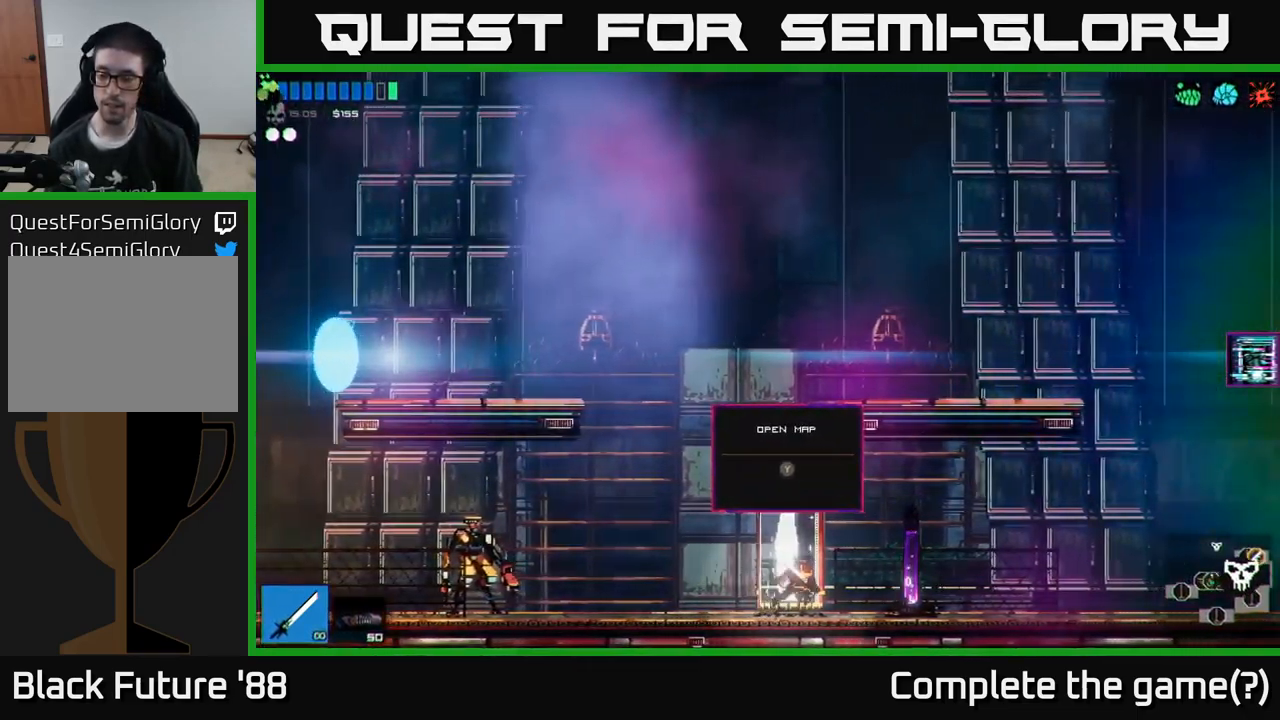
{"buttons": [], "left_stick": "left", "right_stick": "center", "events": [[383, "left_stick", "left"]]}
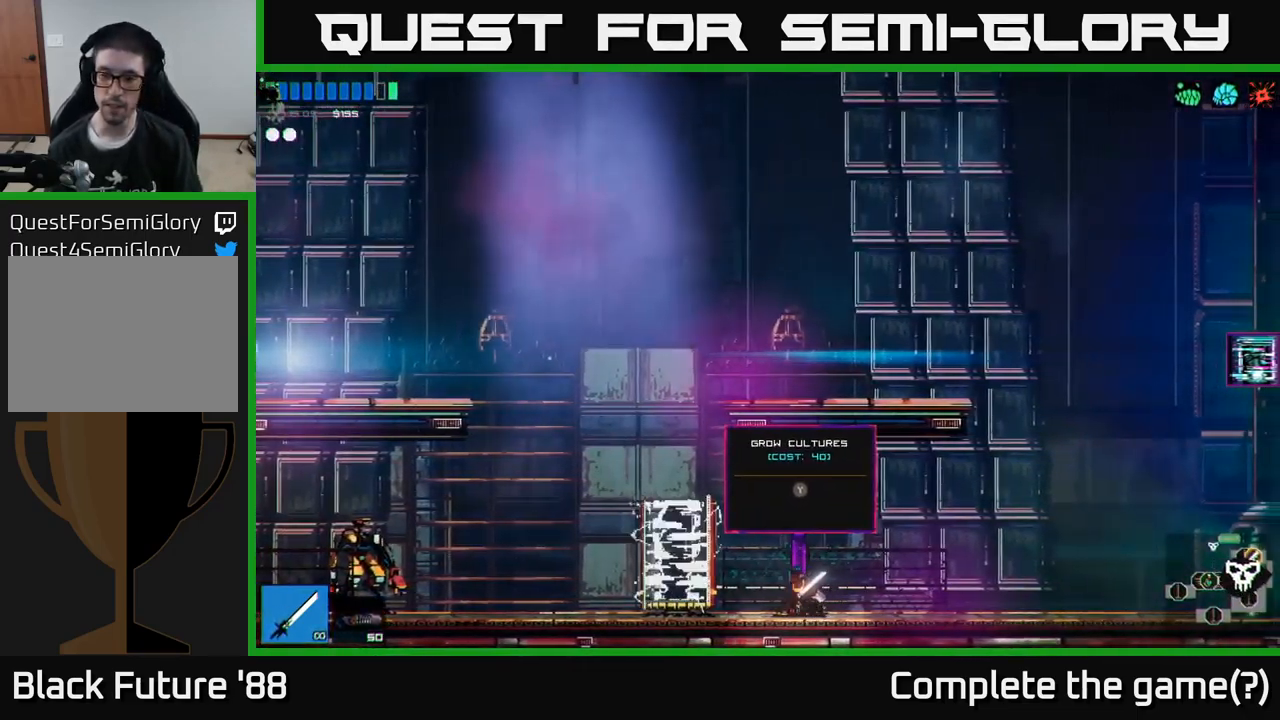
{"buttons": [], "left_stick": "left", "right_stick": "center", "events": [[150, "A", "down"], [383, "A", "up"]]}
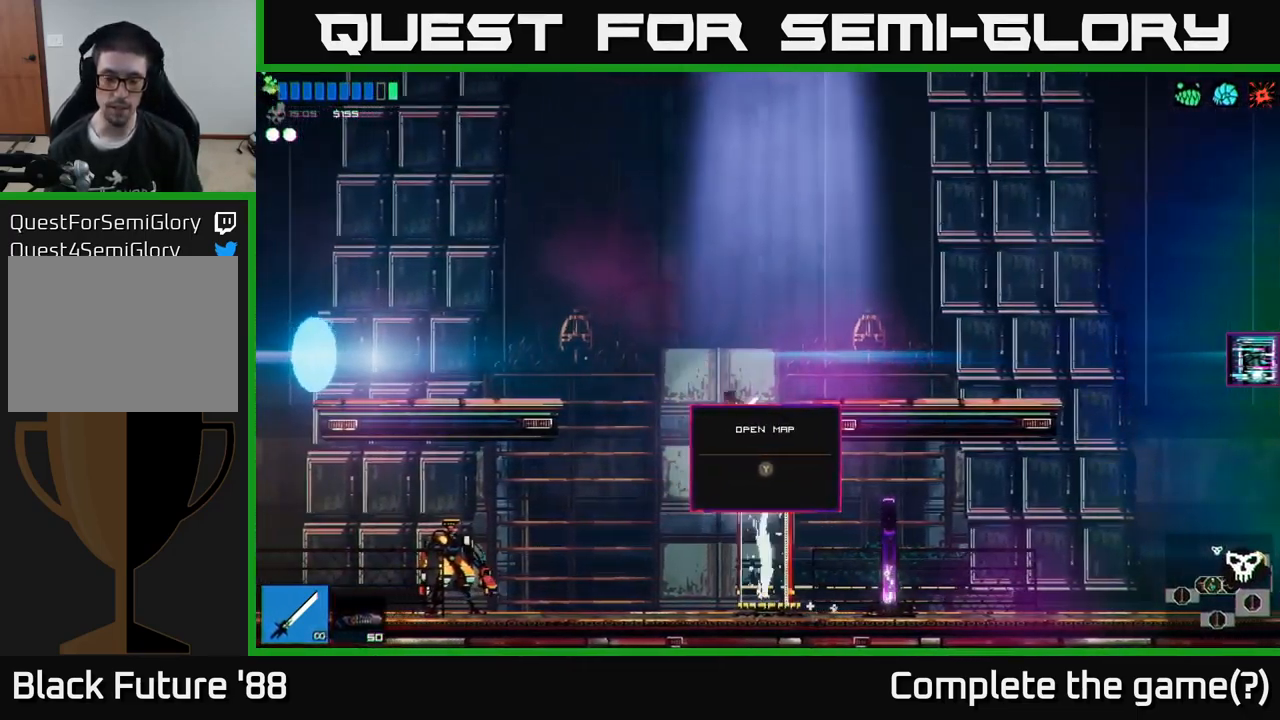
{"buttons": [], "left_stick": "left", "right_stick": "center", "events": [[300, "A", "down"], [450, "A", "up"]]}
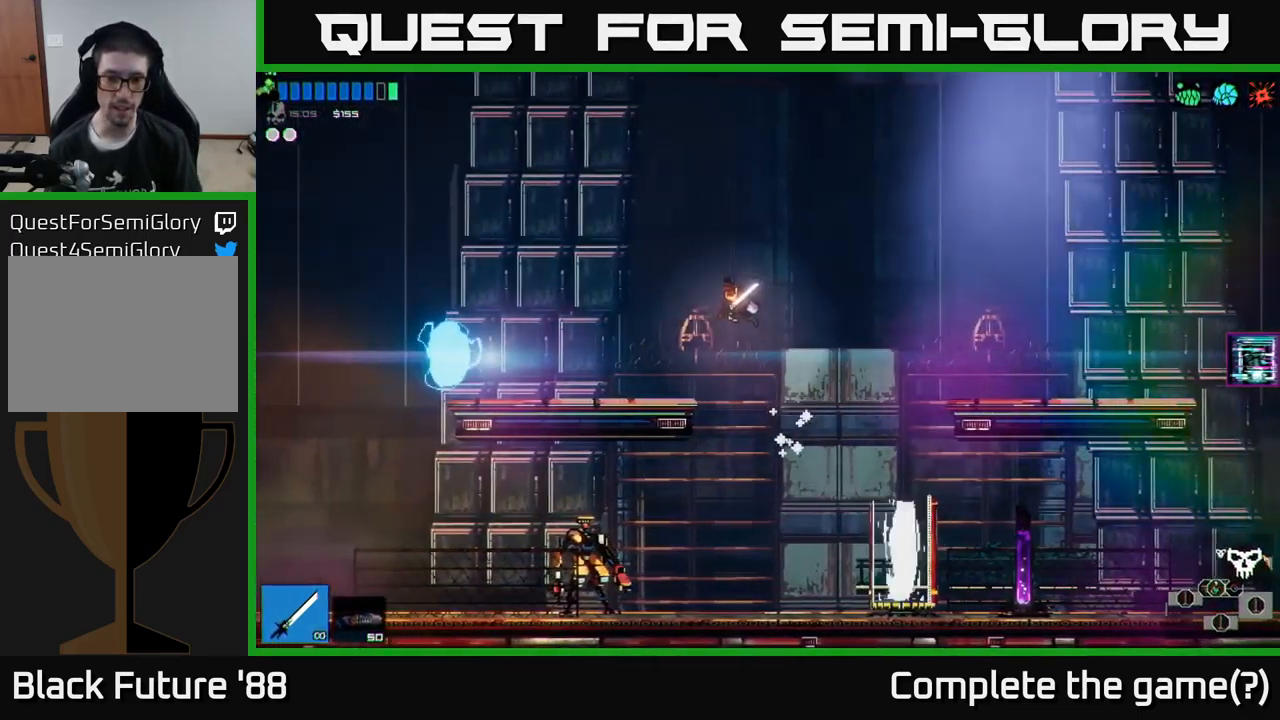
{"buttons": [], "left_stick": "down", "right_stick": "center", "events": [[16, "left_stick", "right"], [483, "left_stick", "down"]]}
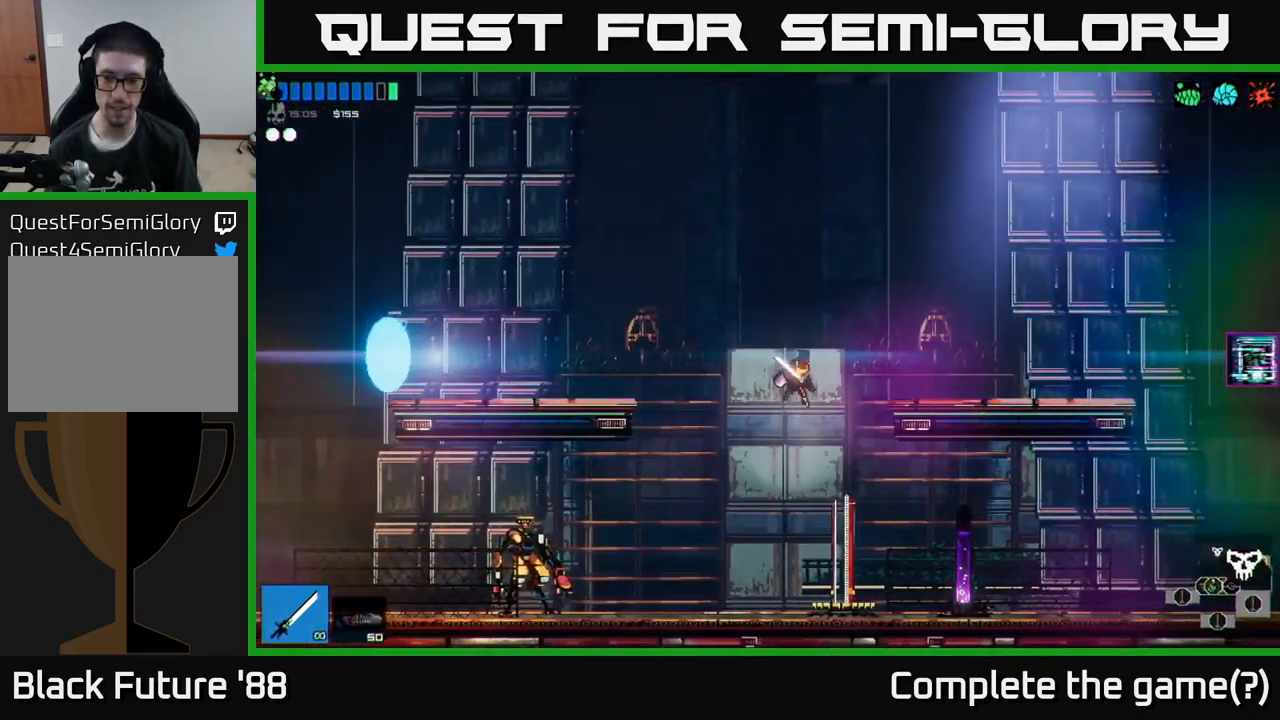
{"buttons": [], "left_stick": "center", "right_stick": "center", "events": [[116, "left_stick", "down-right"], [217, "left_stick", "center"], [250, "Y", "down"], [317, "Y", "up"]]}
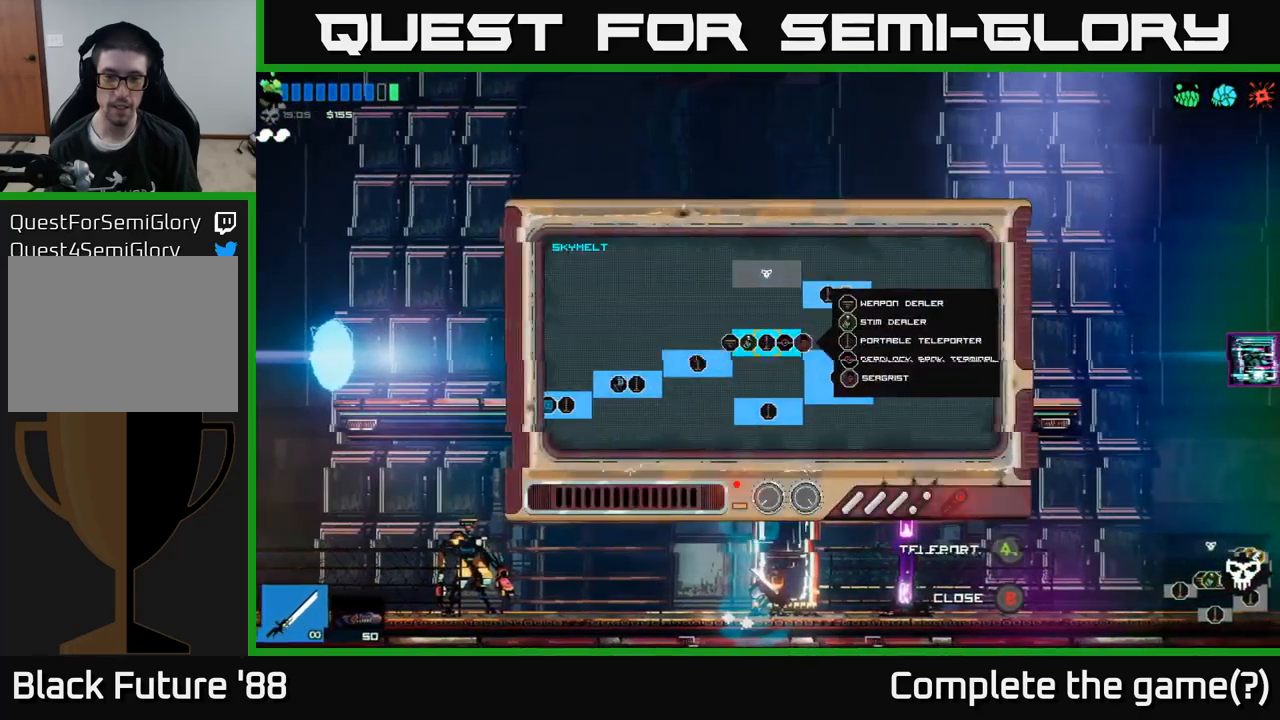
{"buttons": [], "left_stick": "left", "right_stick": "center", "events": [[267, "left_stick", "left"]]}
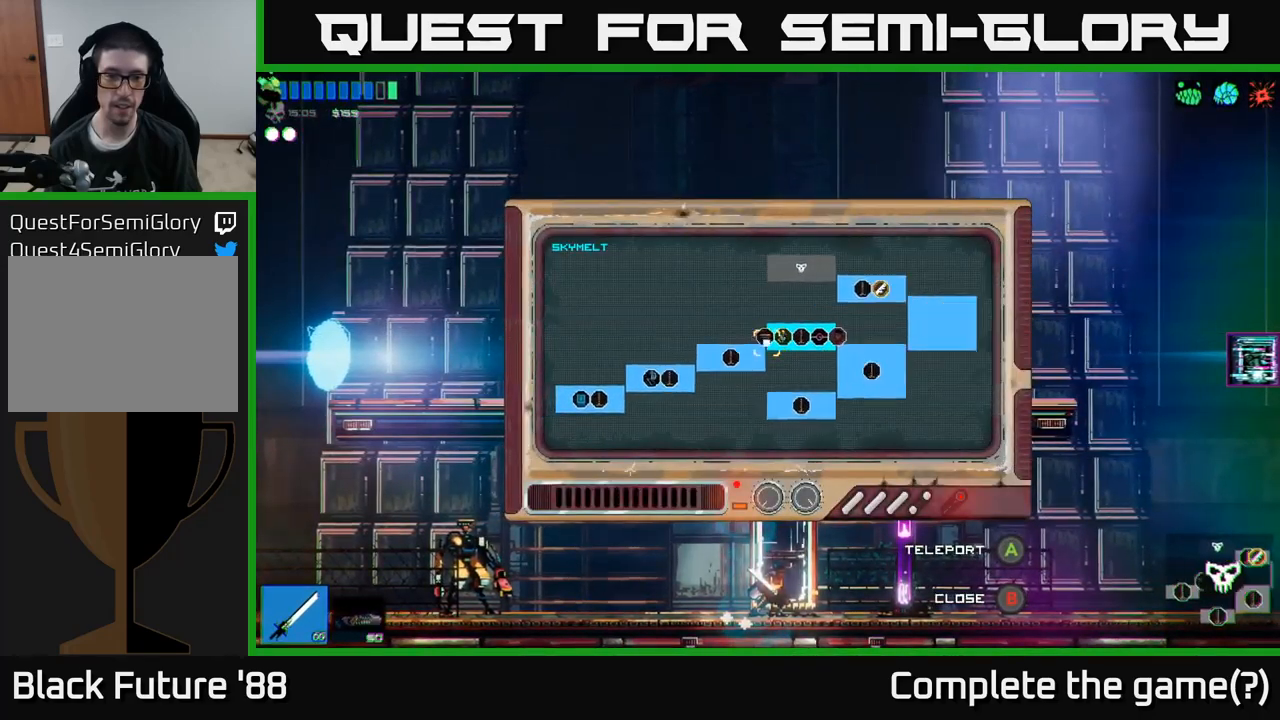
{"buttons": ["A"], "left_stick": "left", "right_stick": "center", "events": [[500, "A", "down"]]}
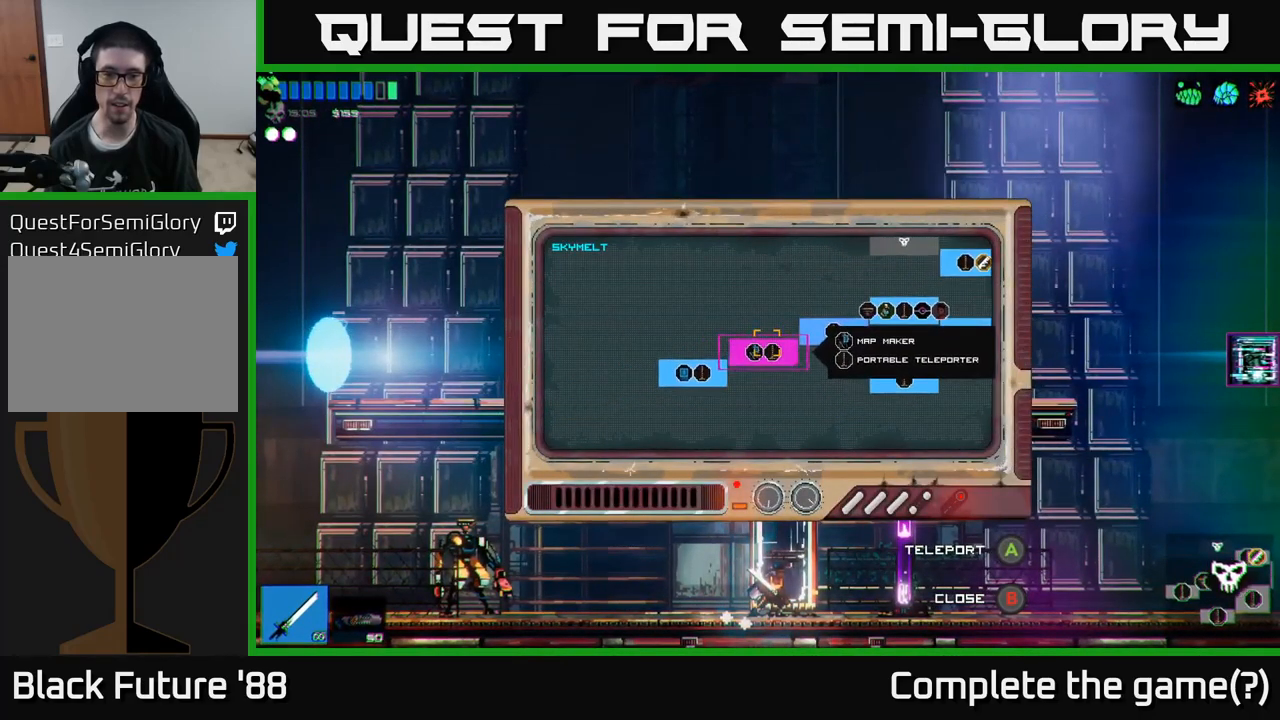
{"buttons": [], "left_stick": "center", "right_stick": "center", "events": [[17, "left_stick", "center"], [83, "A", "up"]]}
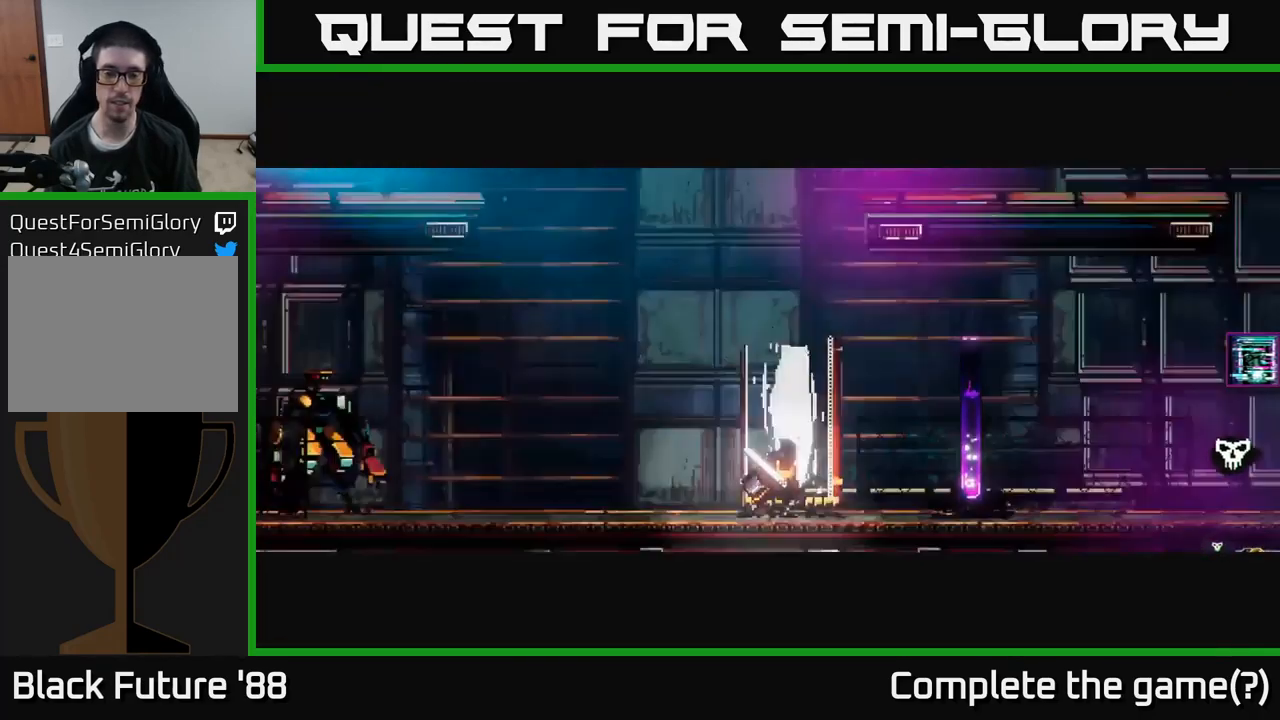
{"buttons": [], "left_stick": "center", "right_stick": "center", "events": []}
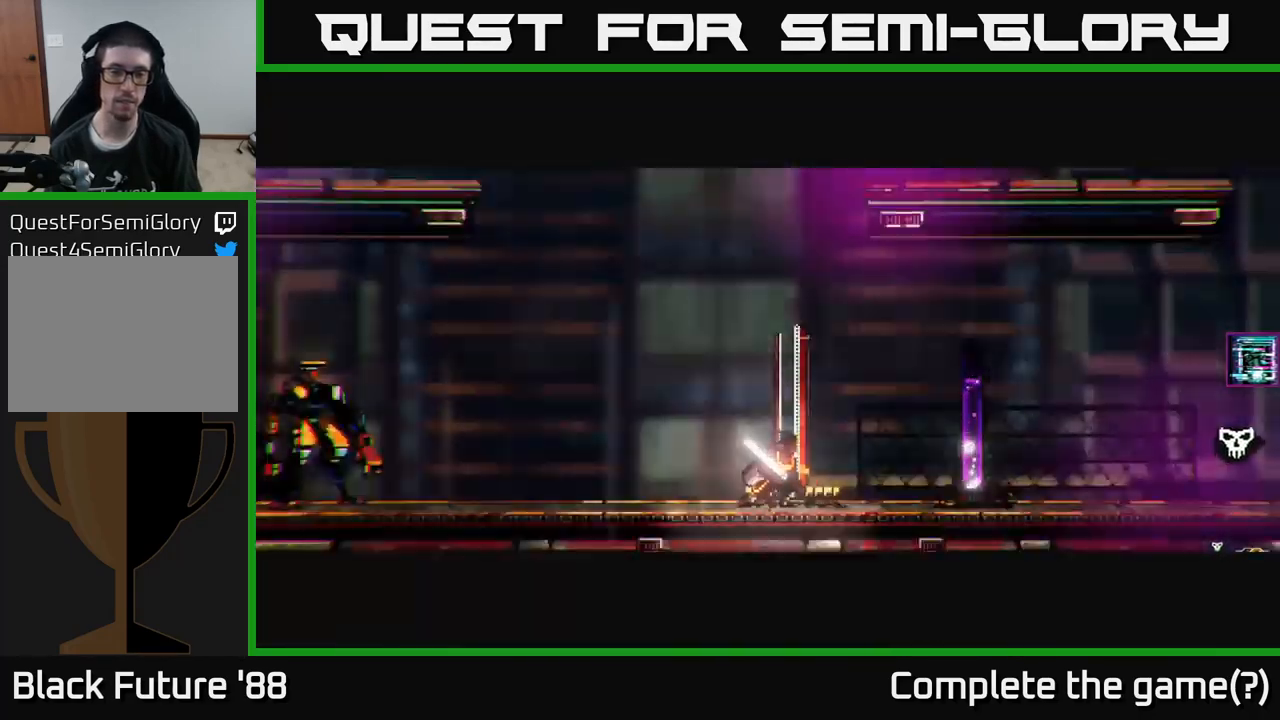
{"buttons": [], "left_stick": "center", "right_stick": "center", "events": []}
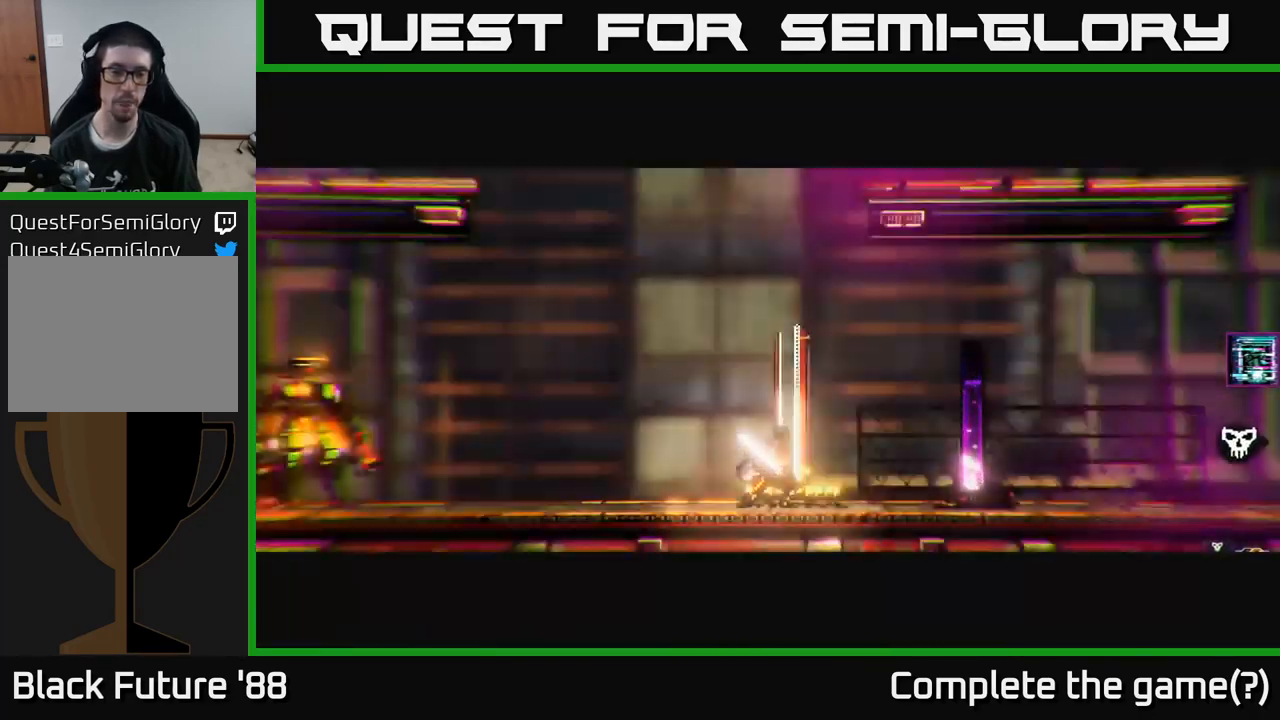
{"buttons": [], "left_stick": "center", "right_stick": "center", "events": []}